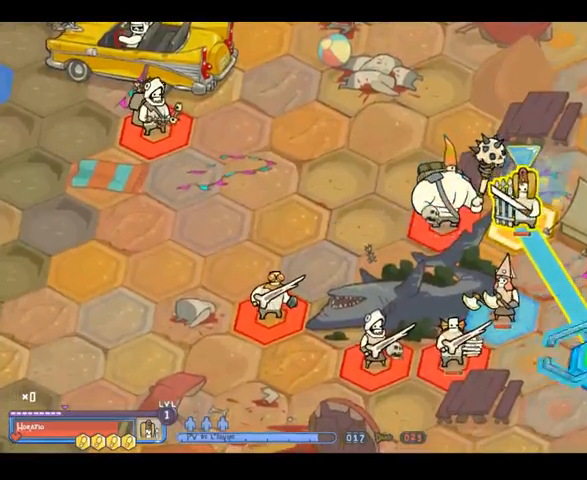
Gameplay with a controller (Xbox layout); each line is a JSON object with the inputs held at the frame after it (dt_ms = milliseconds from this image to that frame). "events" lists button and stick changes between this image and that frame as [ms after this image, input, new state], when the widget could be followed in between. Not read: B L3 R3.
{"dt_ms": 500, "buttons": [], "left_stick": "center", "right_stick": "center", "events": [[333, "left_stick", "left"], [500, "left_stick", "center"]]}
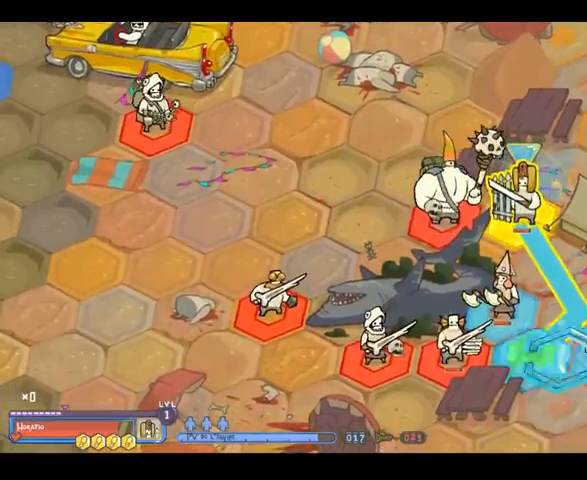
{"dt_ms": 1000, "buttons": [], "left_stick": "center", "right_stick": "center", "events": [[467, "A", "down"], [667, "A", "up"]]}
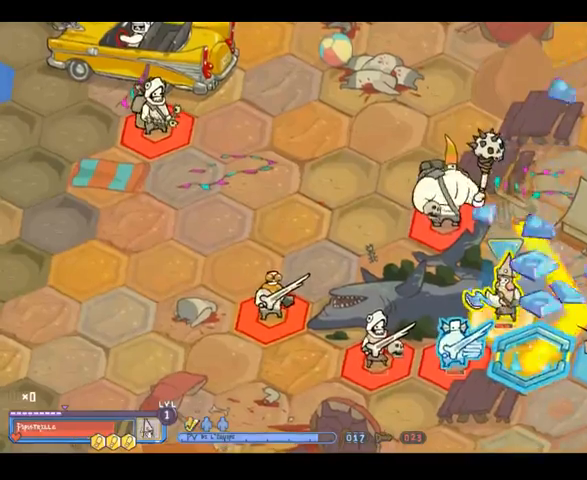
{"dt_ms": 500, "buttons": [], "left_stick": "center", "right_stick": "center", "events": [[133, "left_stick", "up-right"], [333, "left_stick", "center"]]}
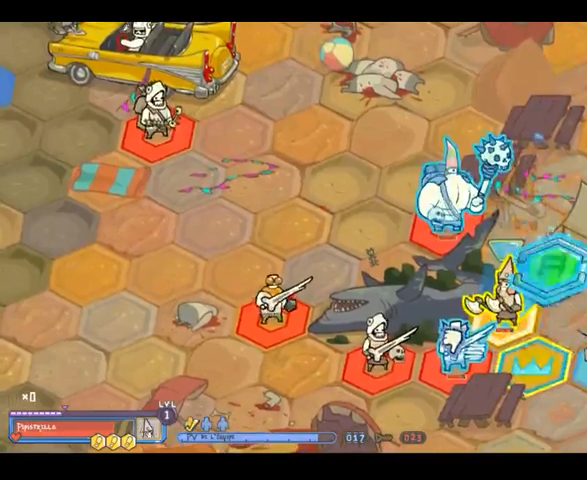
{"dt_ms": 500, "buttons": [], "left_stick": "center", "right_stick": "center", "events": [[67, "left_stick", "up-left"], [233, "left_stick", "center"]]}
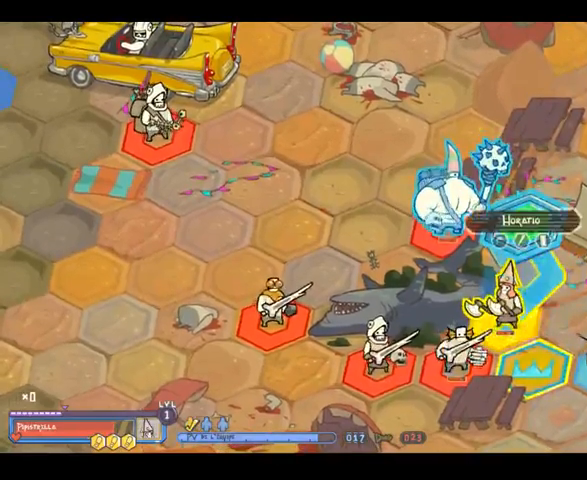
{"dt_ms": 500, "buttons": [], "left_stick": "center", "right_stick": "center", "events": []}
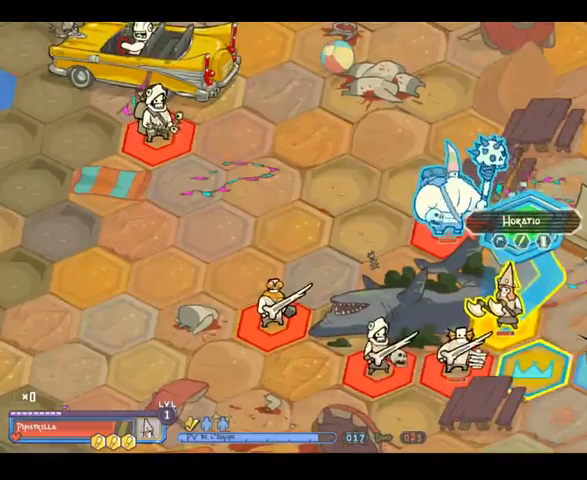
{"dt_ms": 500, "buttons": [], "left_stick": "center", "right_stick": "center", "events": []}
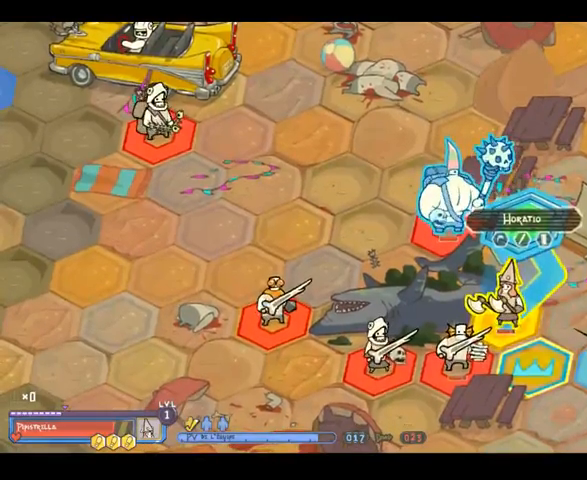
{"dt_ms": 500, "buttons": [], "left_stick": "center", "right_stick": "center", "events": []}
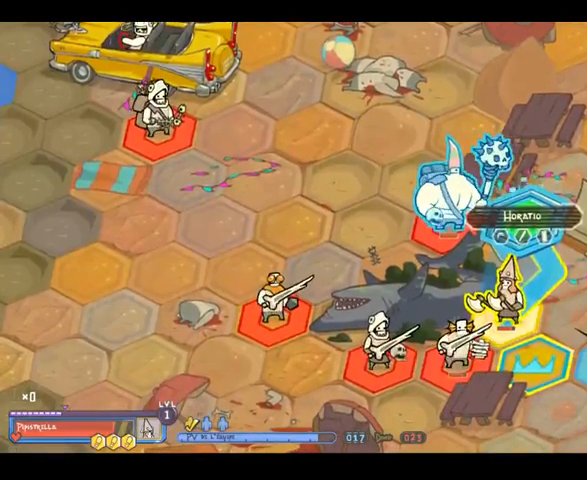
{"dt_ms": 500, "buttons": [], "left_stick": "right", "right_stick": "center", "events": [[333, "left_stick", "right"]]}
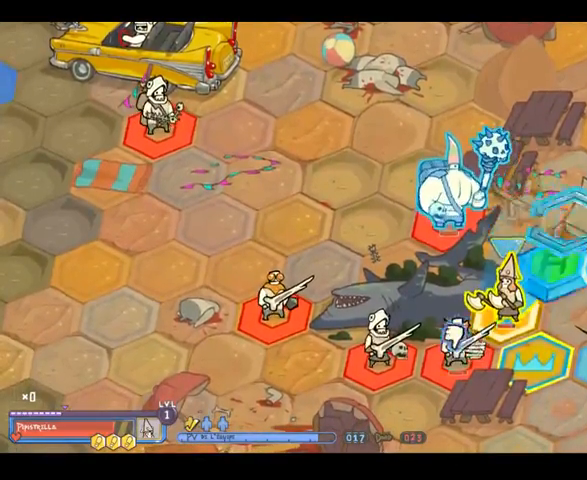
{"dt_ms": 500, "buttons": [], "left_stick": "down-right", "right_stick": "center", "events": [[33, "left_stick", "center"], [200, "left_stick", "down"], [367, "left_stick", "down-right"]]}
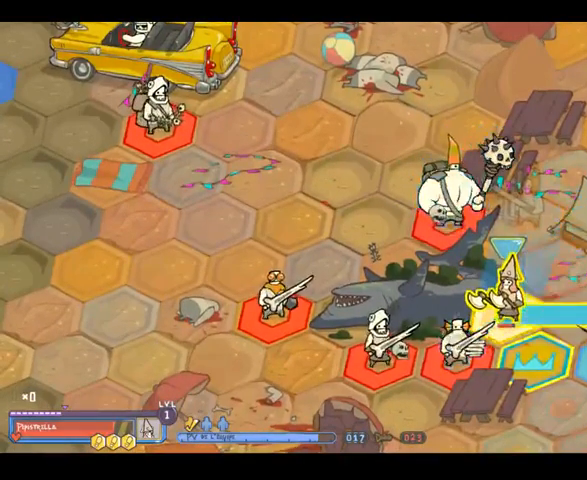
{"dt_ms": 500, "buttons": [], "left_stick": "up-left", "right_stick": "center", "events": [[33, "left_stick", "center"], [233, "left_stick", "right"], [467, "left_stick", "up-left"]]}
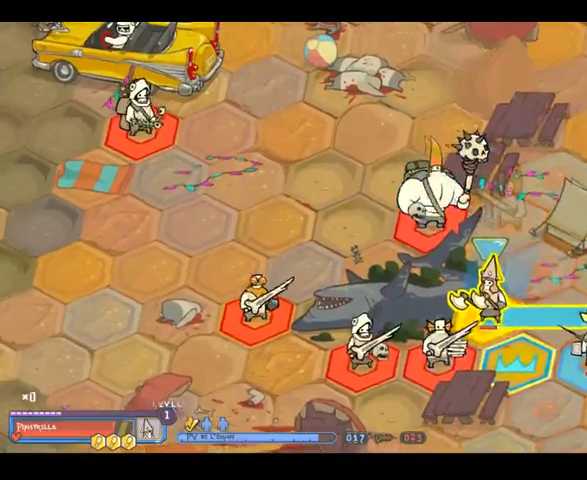
{"dt_ms": 500, "buttons": [], "left_stick": "center", "right_stick": "center", "events": [[100, "left_stick", "left"], [333, "left_stick", "center"]]}
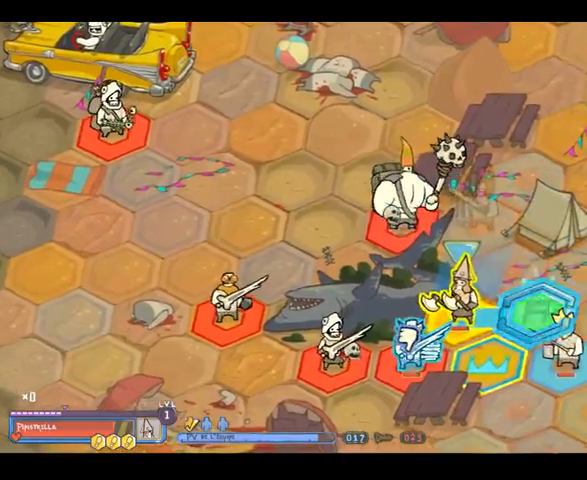
{"dt_ms": 500, "buttons": [], "left_stick": "center", "right_stick": "center", "events": [[67, "left_stick", "up-left"], [233, "left_stick", "center"]]}
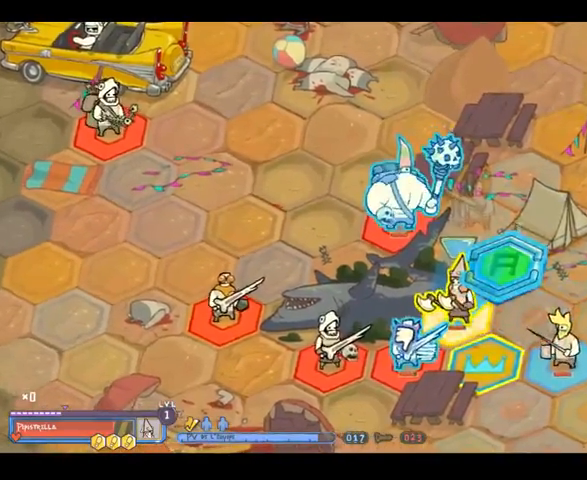
{"dt_ms": 500, "buttons": [], "left_stick": "center", "right_stick": "center", "events": [[100, "left_stick", "up-left"], [200, "left_stick", "center"]]}
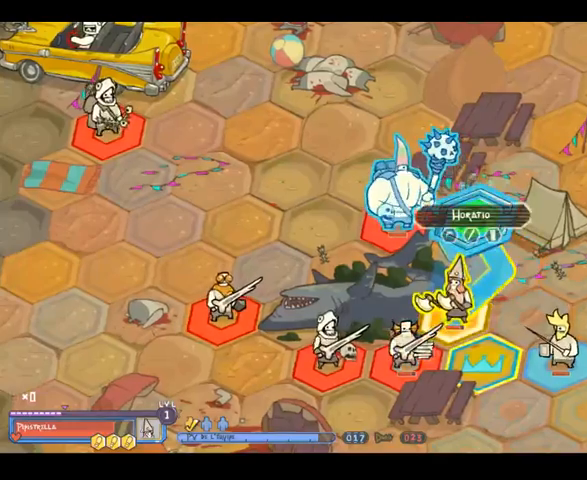
{"dt_ms": 500, "buttons": [], "left_stick": "center", "right_stick": "center", "events": [[267, "A", "down"], [400, "A", "up"]]}
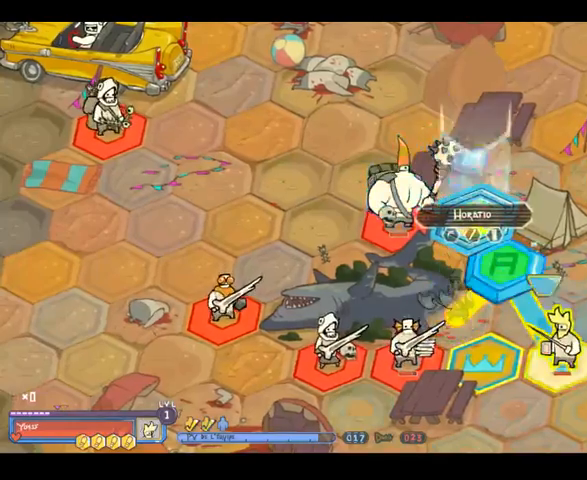
{"dt_ms": 500, "buttons": [], "left_stick": "right", "right_stick": "center", "events": [[333, "left_stick", "right"]]}
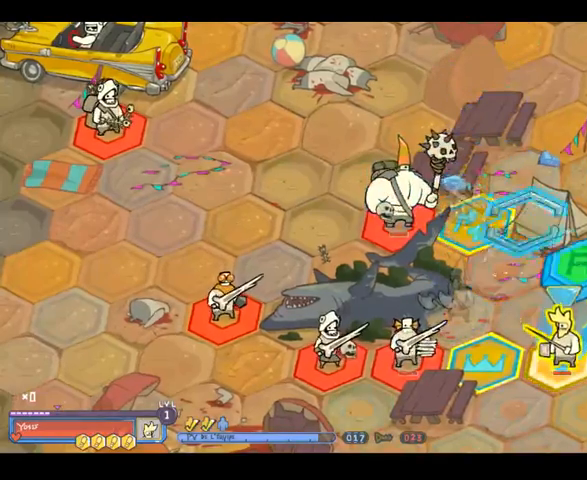
{"dt_ms": 500, "buttons": [], "left_stick": "down-right", "right_stick": "center", "events": [[100, "left_stick", "center"], [367, "left_stick", "down-right"]]}
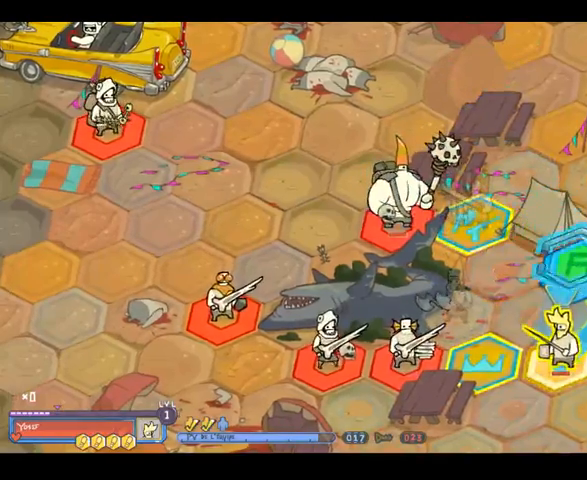
{"dt_ms": 500, "buttons": [], "left_stick": "left", "right_stick": "center", "events": [[133, "left_stick", "center"], [300, "left_stick", "left"]]}
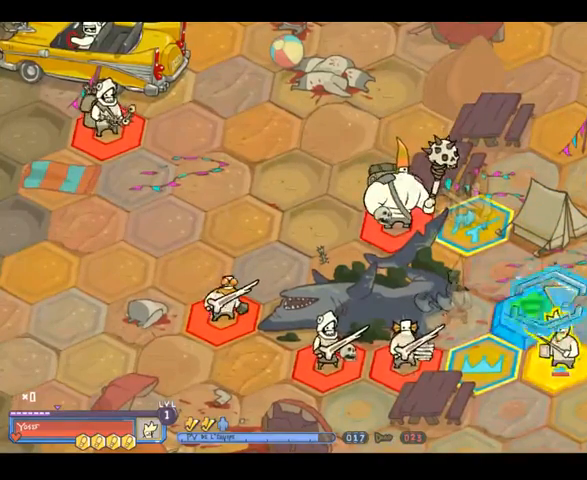
{"dt_ms": 500, "buttons": [], "left_stick": "center", "right_stick": "center", "events": [[67, "left_stick", "center"]]}
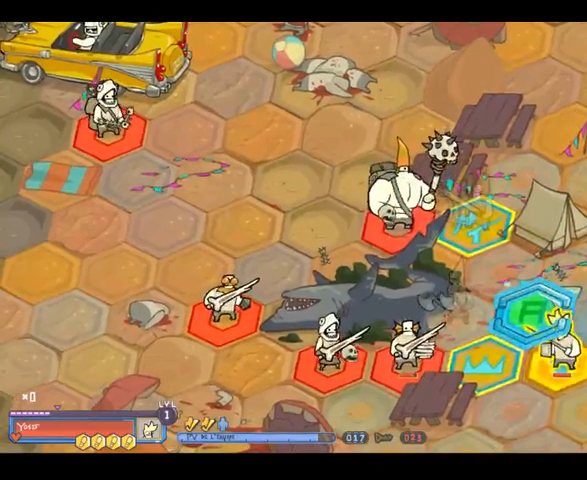
{"dt_ms": 500, "buttons": [], "left_stick": "center", "right_stick": "center", "events": [[33, "left_stick", "down"], [100, "left_stick", "down-left"], [233, "left_stick", "left"], [367, "left_stick", "center"]]}
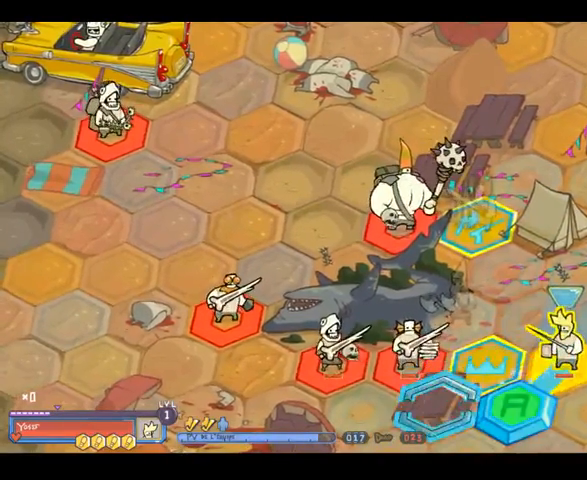
{"dt_ms": 500, "buttons": [], "left_stick": "center", "right_stick": "center", "events": [[133, "left_stick", "up"], [267, "left_stick", "center"]]}
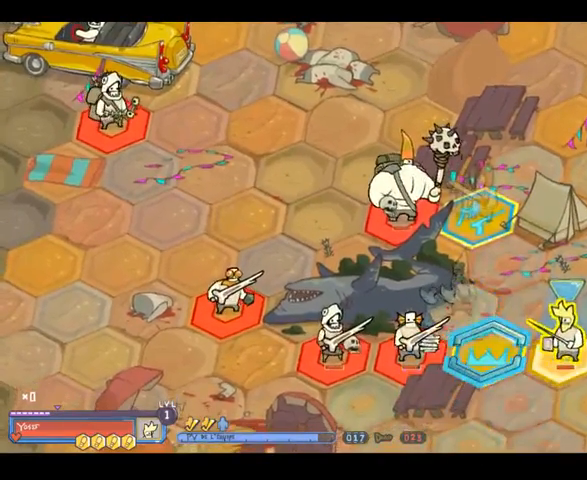
{"dt_ms": 500, "buttons": [], "left_stick": "center", "right_stick": "center", "events": [[333, "left_stick", "up"], [467, "left_stick", "center"]]}
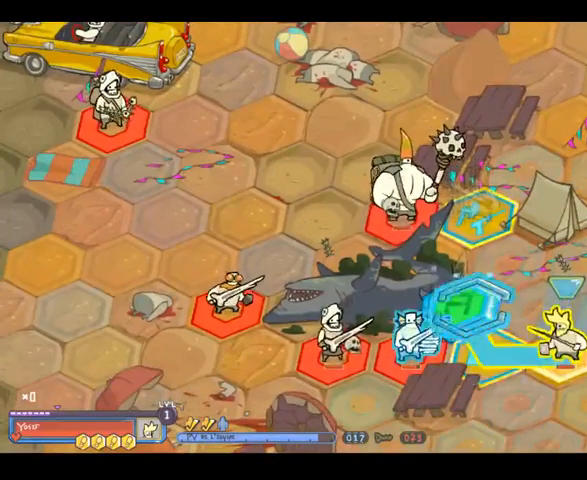
{"dt_ms": 500, "buttons": ["A"], "left_stick": "center", "right_stick": "center", "events": [[433, "A", "down"]]}
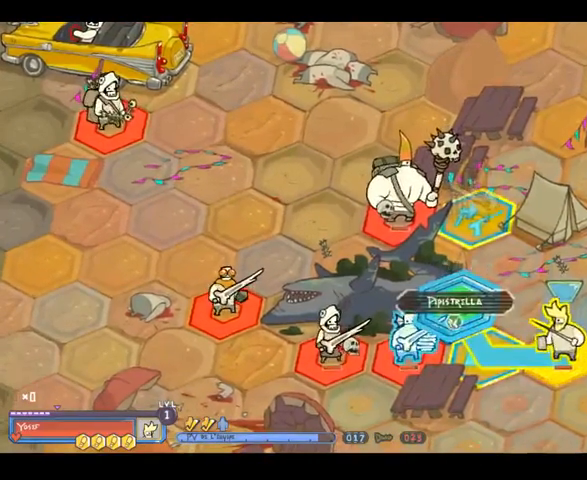
{"dt_ms": 500, "buttons": [], "left_stick": "center", "right_stick": "center", "events": [[33, "A", "up"]]}
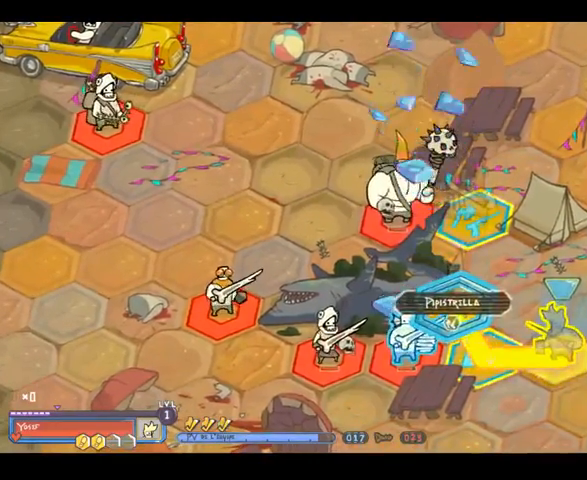
{"dt_ms": 500, "buttons": [], "left_stick": "center", "right_stick": "center", "events": []}
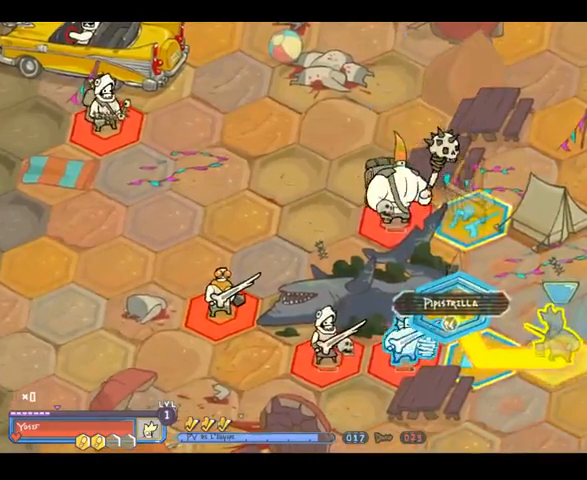
{"dt_ms": 500, "buttons": [], "left_stick": "center", "right_stick": "center", "events": []}
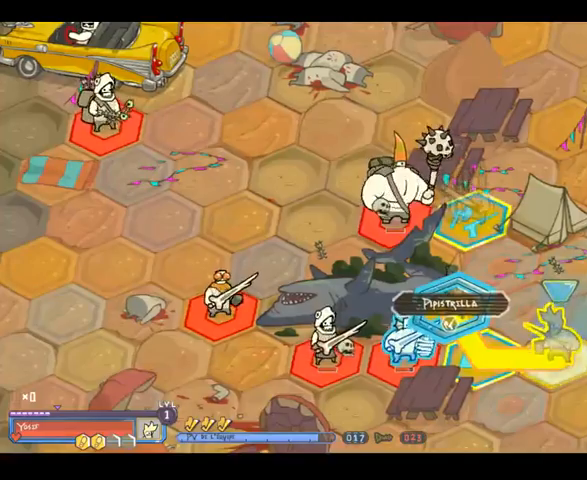
{"dt_ms": 500, "buttons": ["Y"], "left_stick": "center", "right_stick": "center", "events": [[267, "Y", "down"]]}
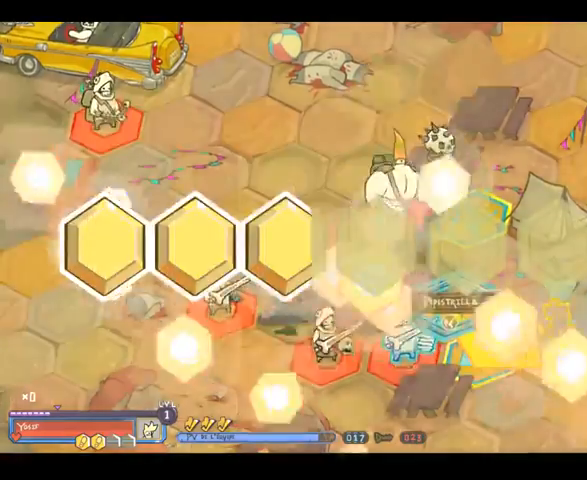
{"dt_ms": 1000, "buttons": [], "left_stick": "center", "right_stick": "center", "events": [[500, "Y", "up"]]}
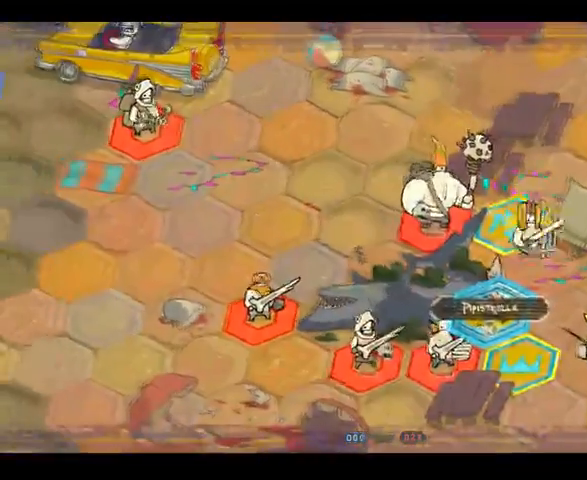
{"dt_ms": 1000, "buttons": [], "left_stick": "center", "right_stick": "center", "events": [[67, "left_stick", "right"], [500, "left_stick", "center"]]}